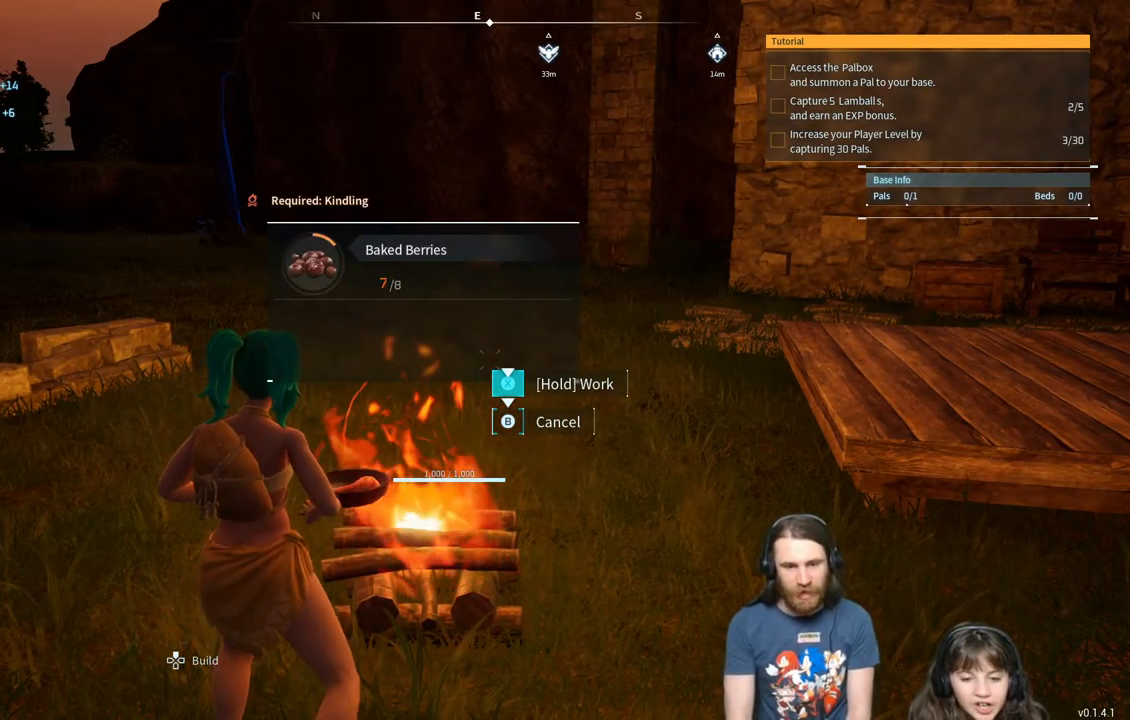
Gameplay with a controller (Xbox layout); each line is a JSON object with the inputs held at the frame after it. "events" lists button and stick changes between this image and that frame as [ms after this image, input, new state], when the widget could be followed in between.
{"buttons": ["X"], "left_stick": "center", "right_stick": "center", "events": []}
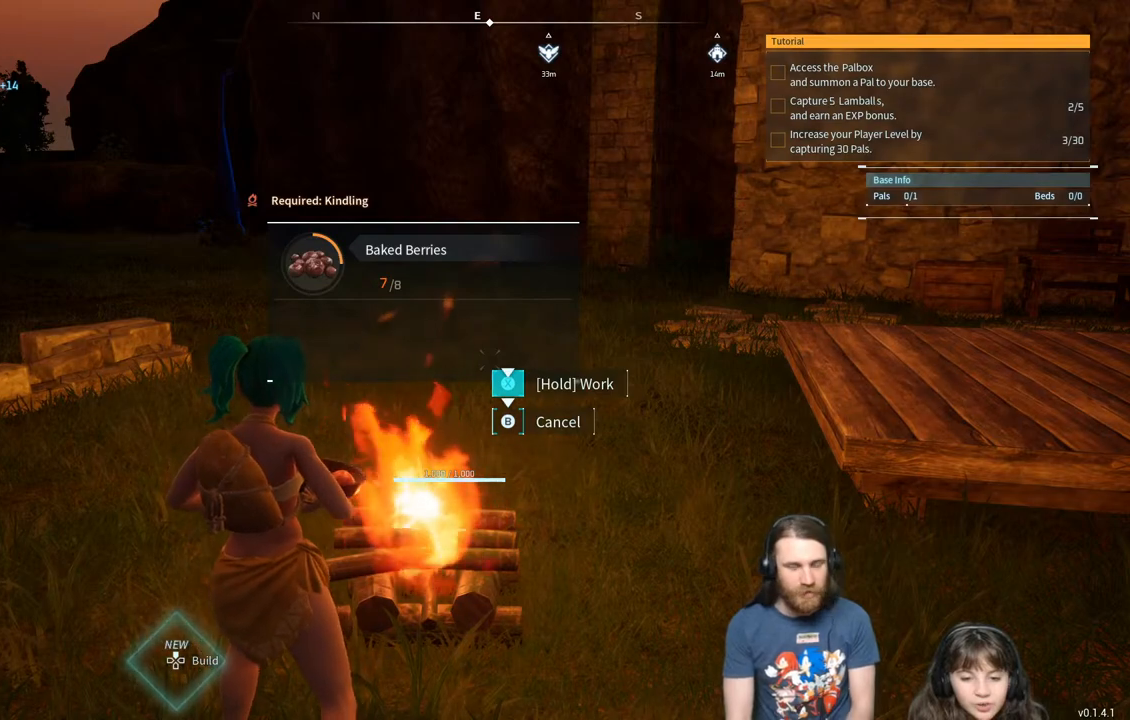
{"buttons": ["X"], "left_stick": "center", "right_stick": "center", "events": []}
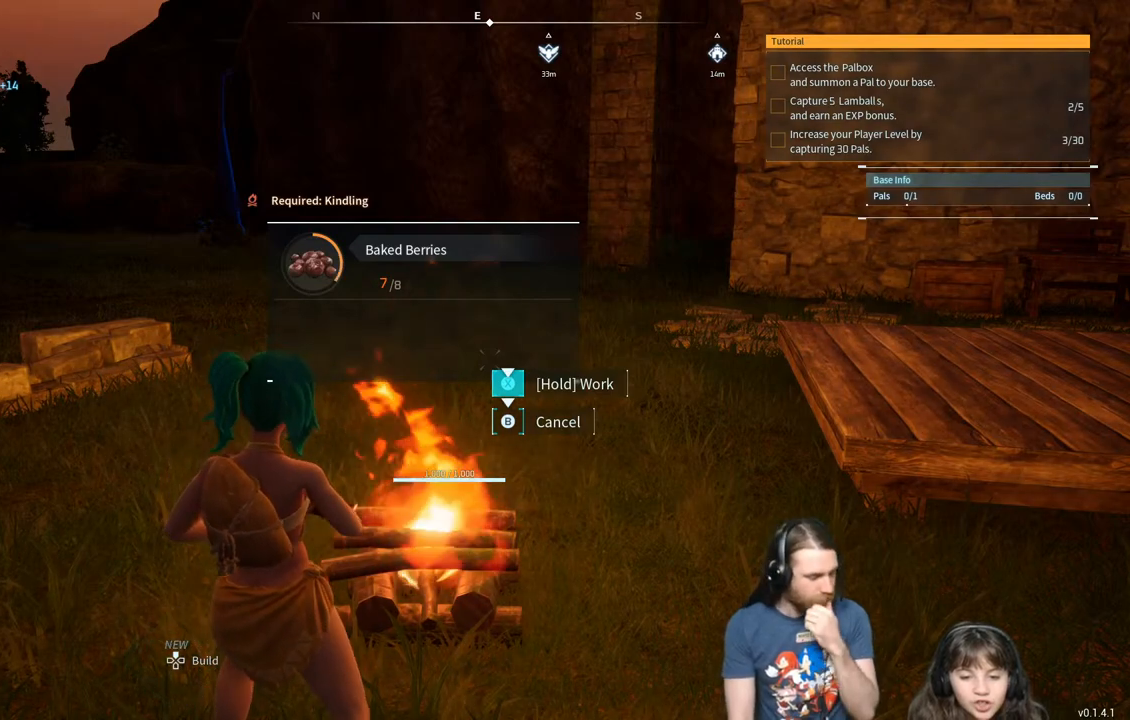
{"buttons": ["X"], "left_stick": "center", "right_stick": "center", "events": []}
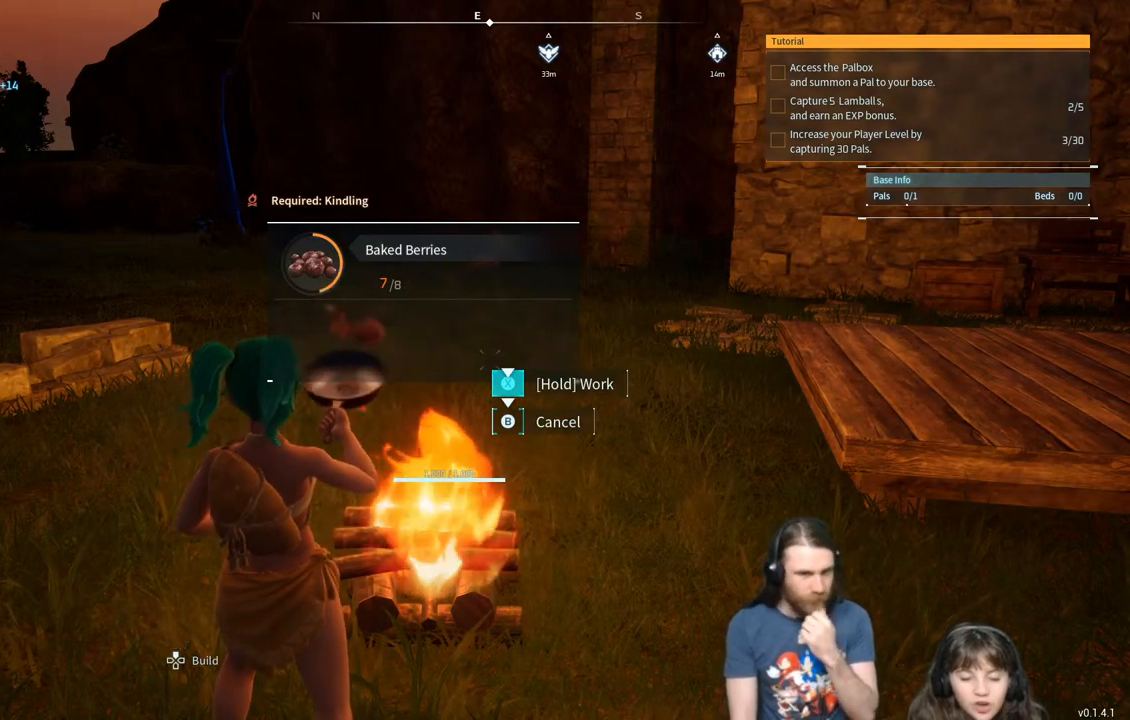
{"buttons": ["X"], "left_stick": "center", "right_stick": "center", "events": []}
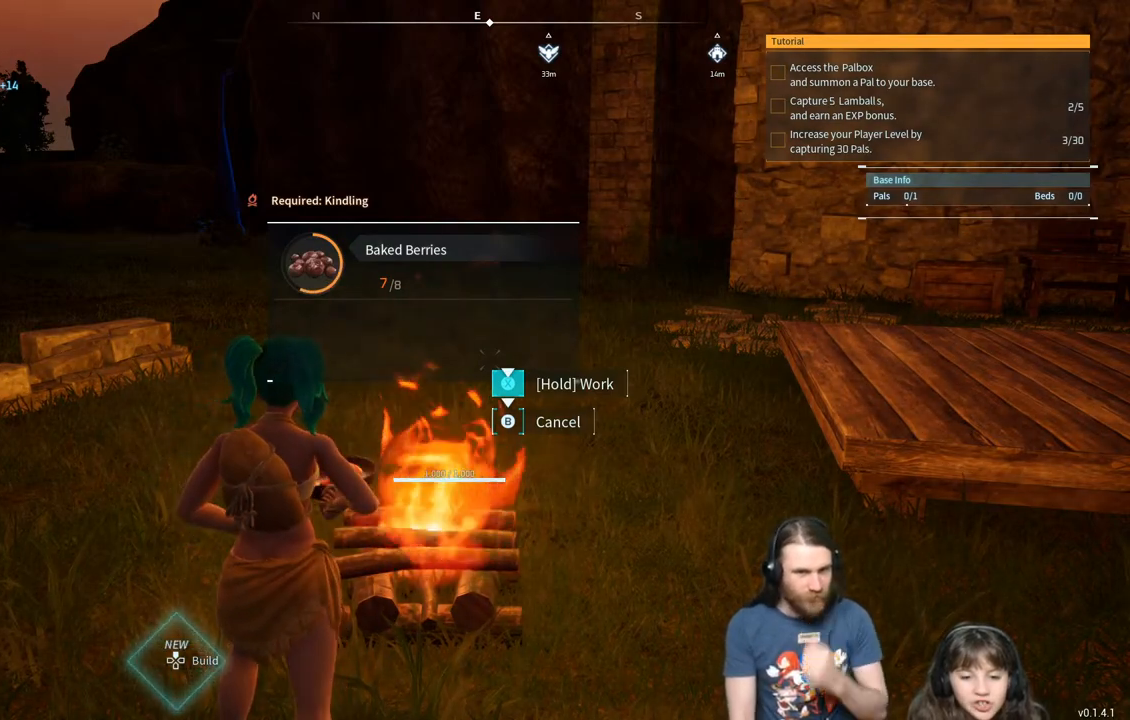
{"buttons": ["X"], "left_stick": "center", "right_stick": "center", "events": []}
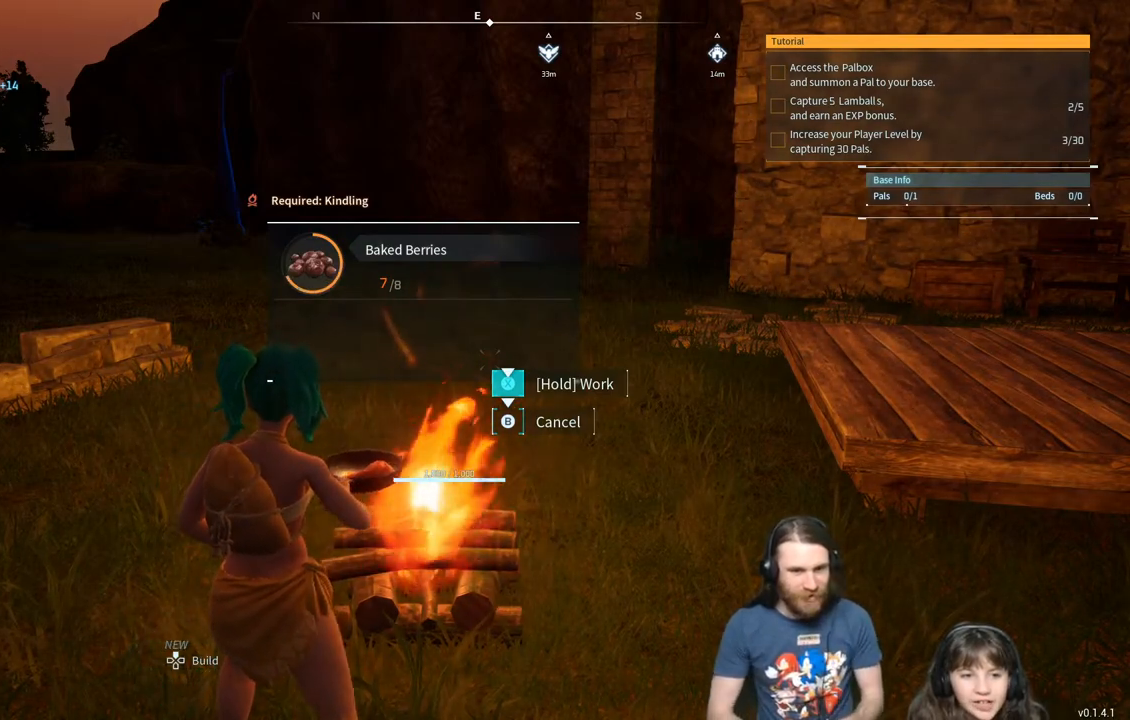
{"buttons": ["X"], "left_stick": "center", "right_stick": "center", "events": []}
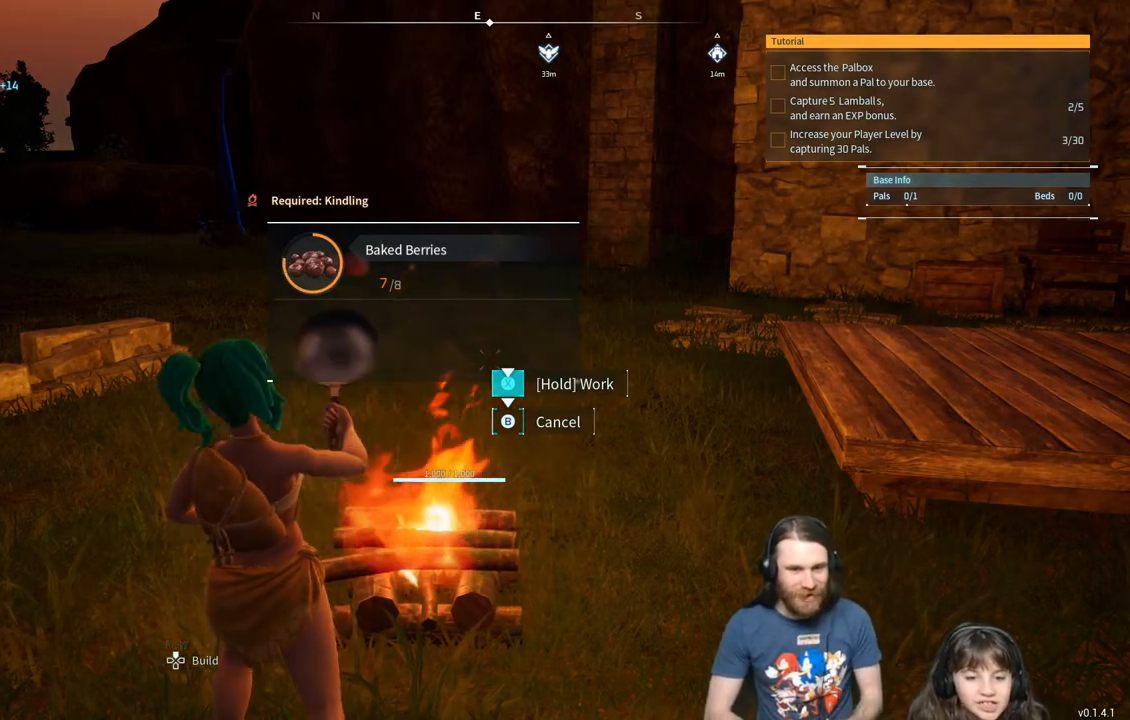
{"buttons": ["X"], "left_stick": "center", "right_stick": "center", "events": []}
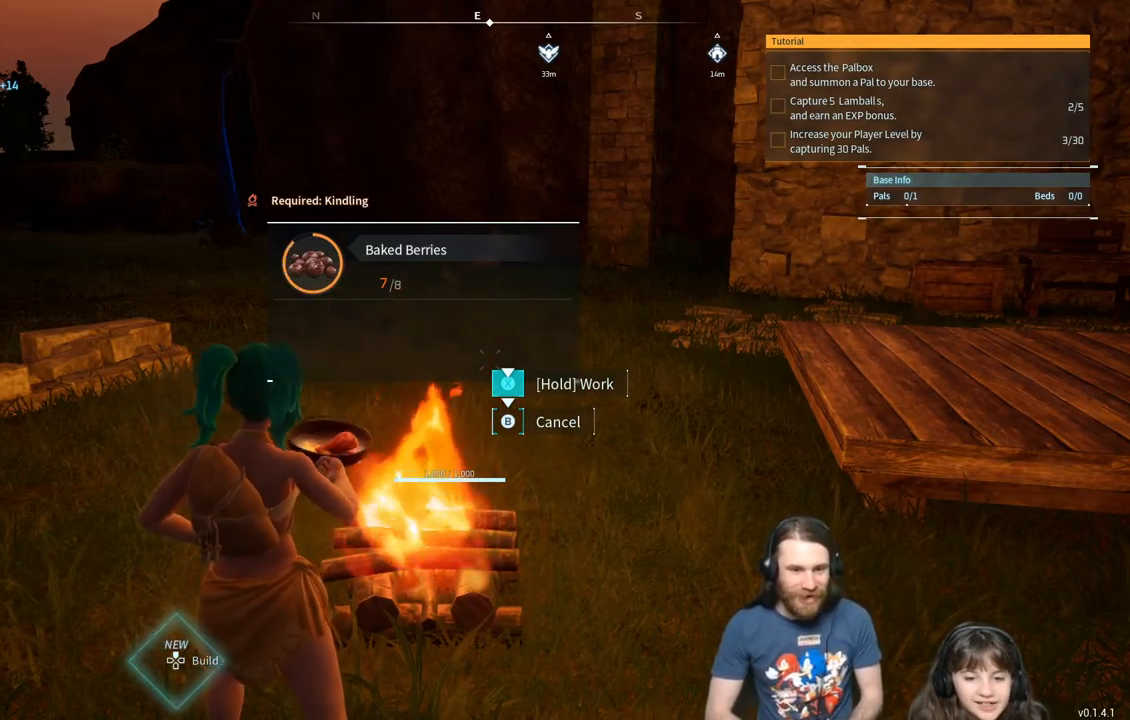
{"buttons": ["X"], "left_stick": "center", "right_stick": "center", "events": []}
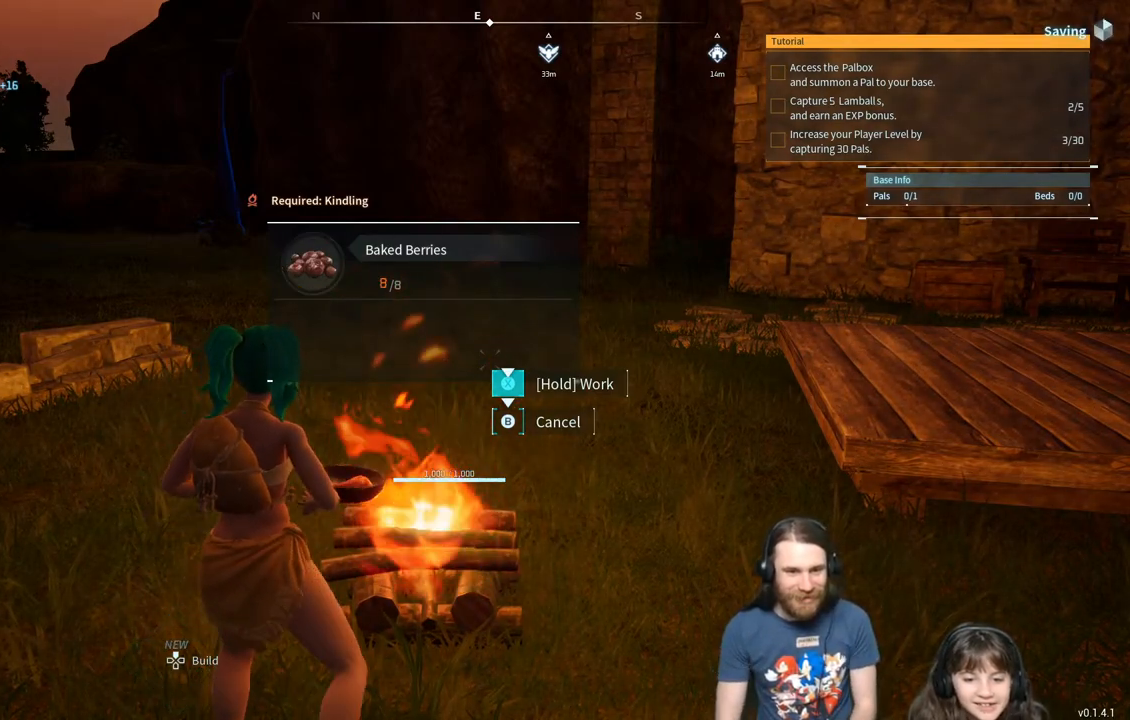
{"buttons": ["X"], "left_stick": "center", "right_stick": "center", "events": []}
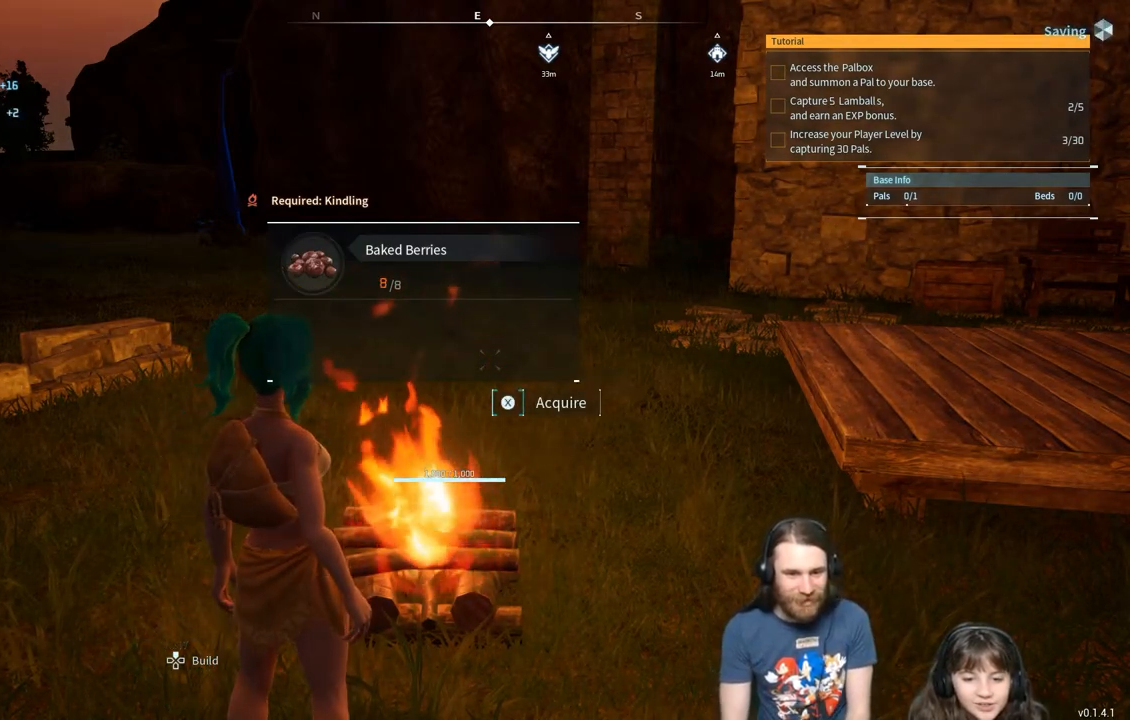
{"buttons": [], "left_stick": "center", "right_stick": "center", "events": [[300, "X", "up"]]}
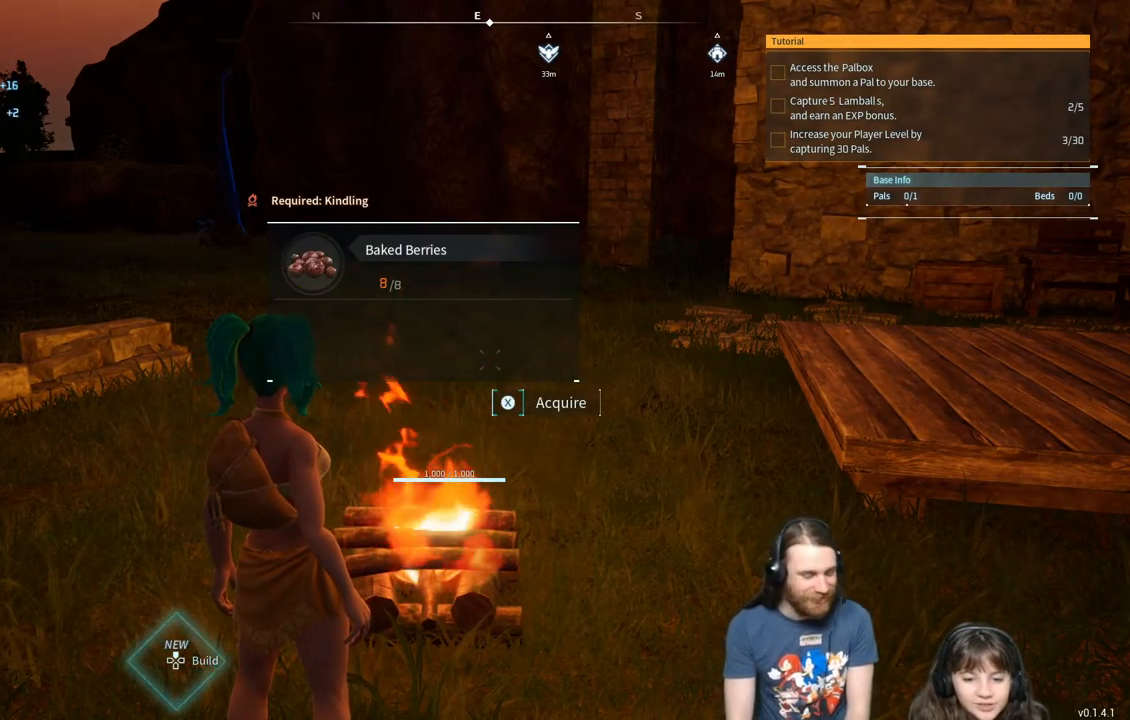
{"buttons": [], "left_stick": "center", "right_stick": "center", "events": []}
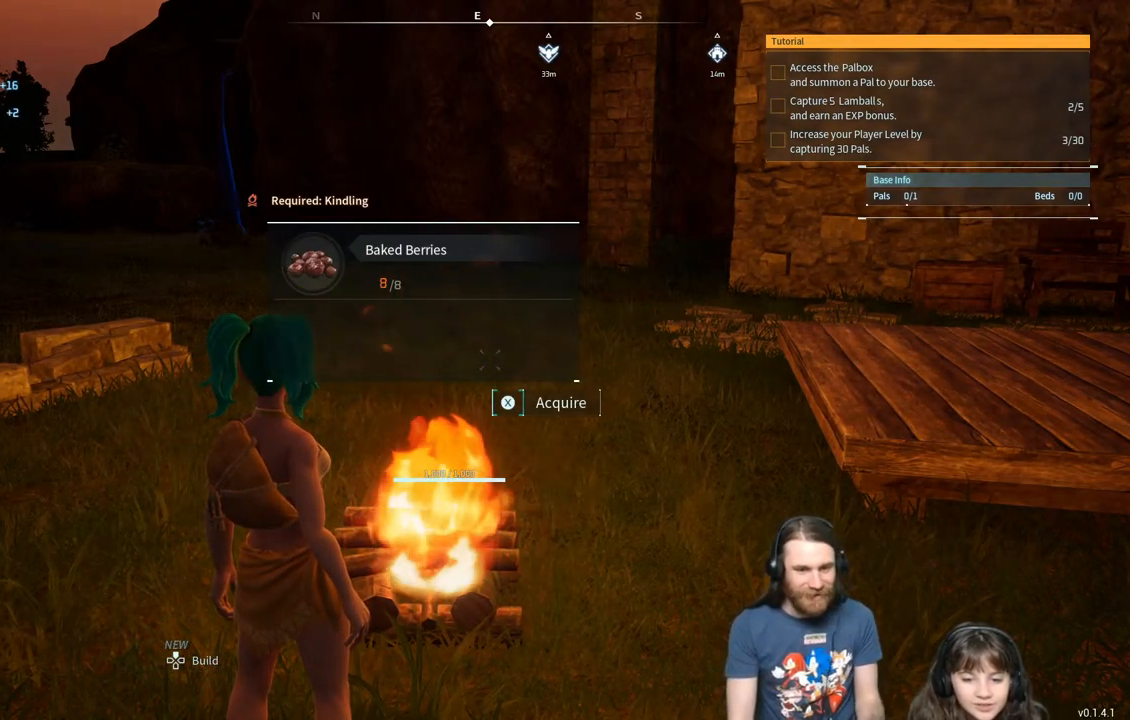
{"buttons": [], "left_stick": "center", "right_stick": "center", "events": []}
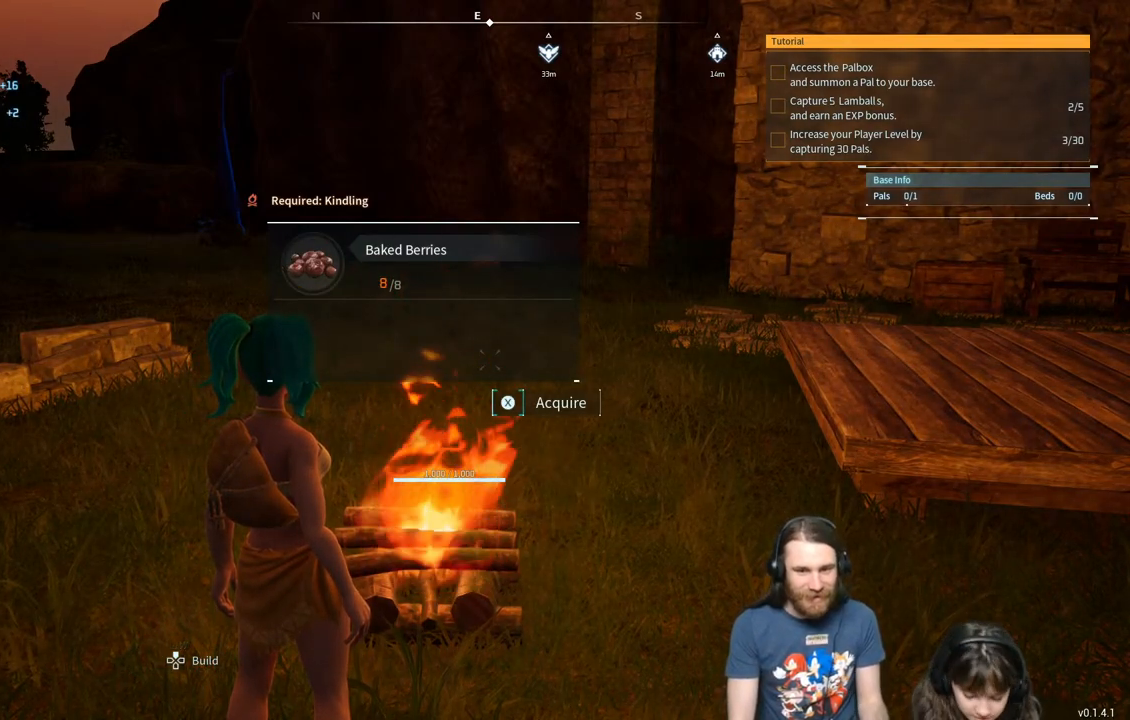
{"buttons": [], "left_stick": "center", "right_stick": "center", "events": [[333, "X", "down"], [433, "X", "up"]]}
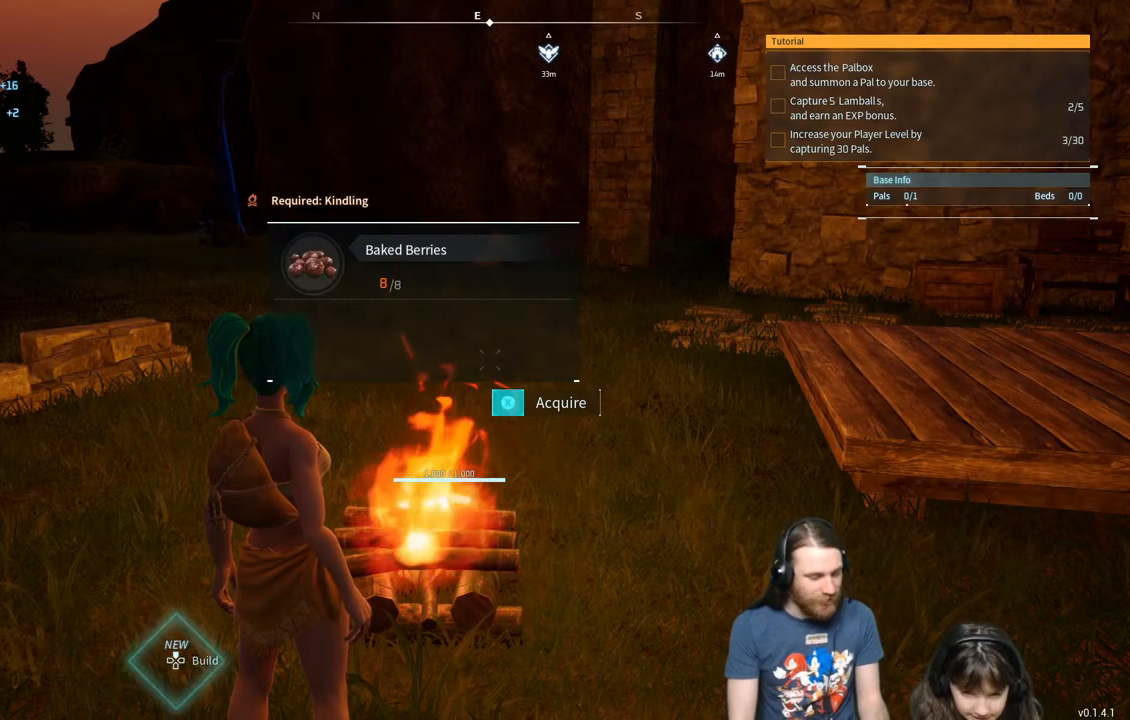
{"buttons": [], "left_stick": "center", "right_stick": "center", "events": []}
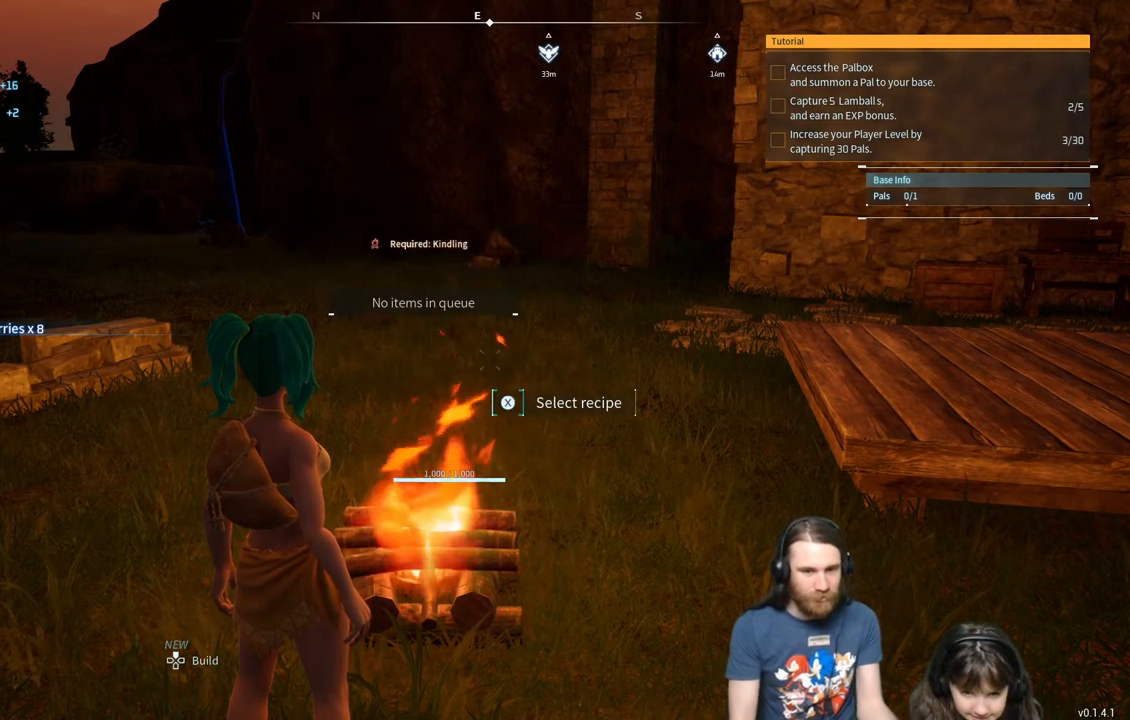
{"buttons": [], "left_stick": "center", "right_stick": "center", "events": []}
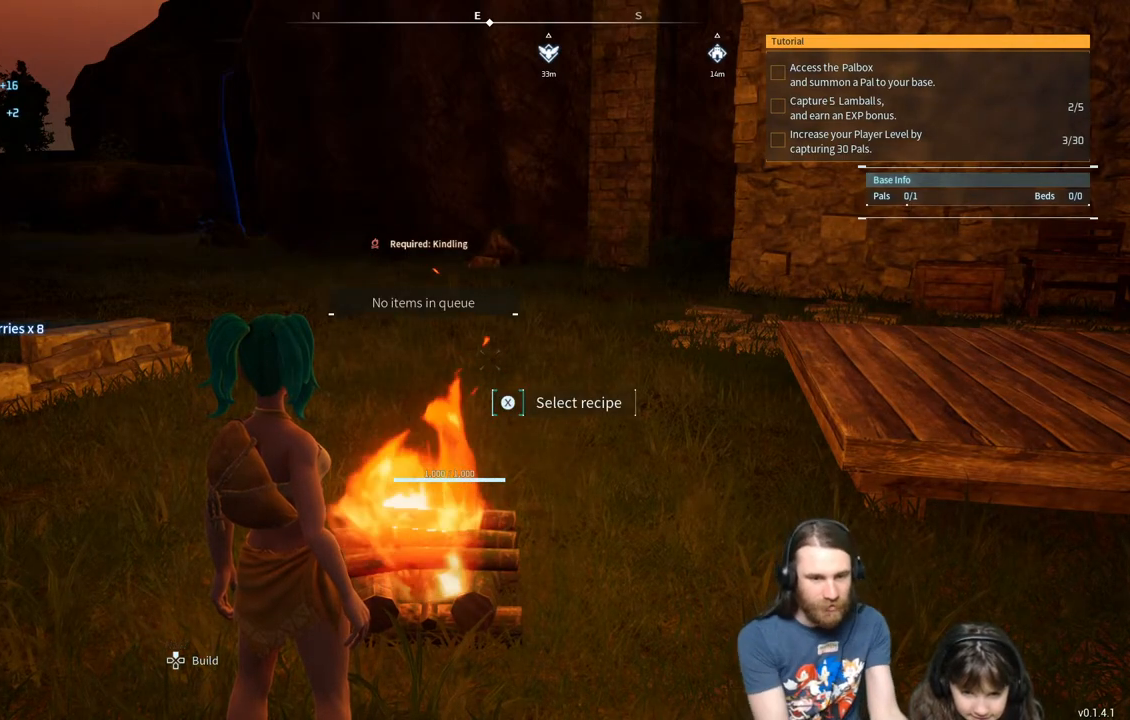
{"buttons": [], "left_stick": "center", "right_stick": "center", "events": []}
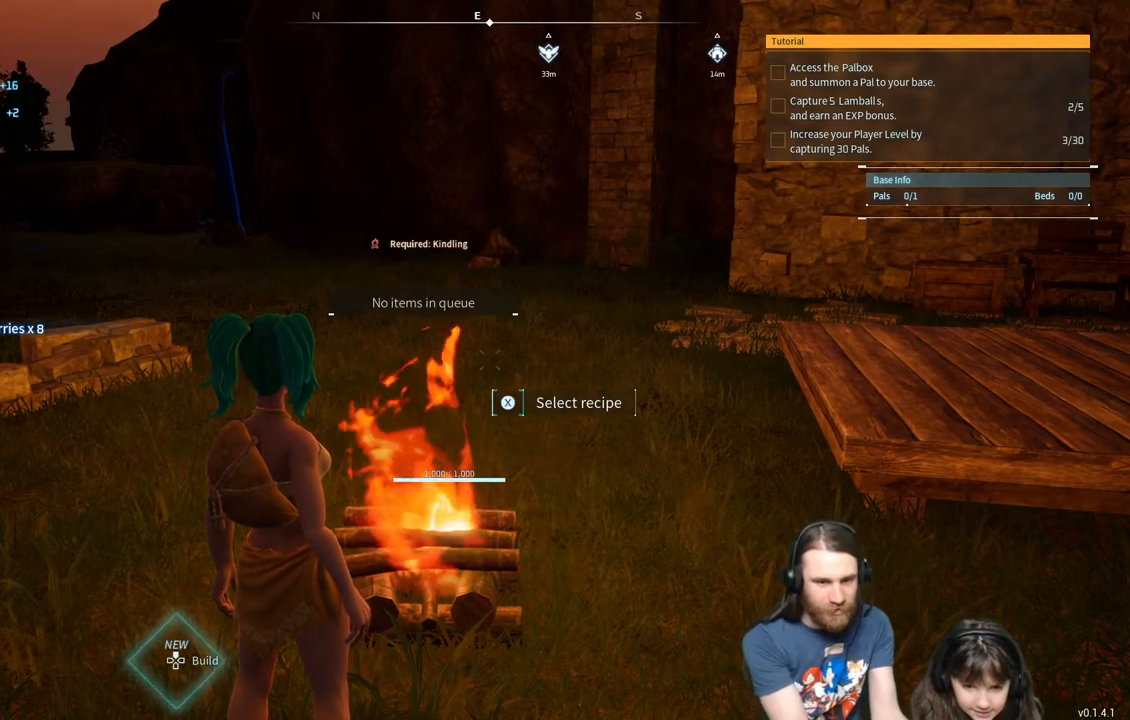
{"buttons": [], "left_stick": "center", "right_stick": "center", "events": []}
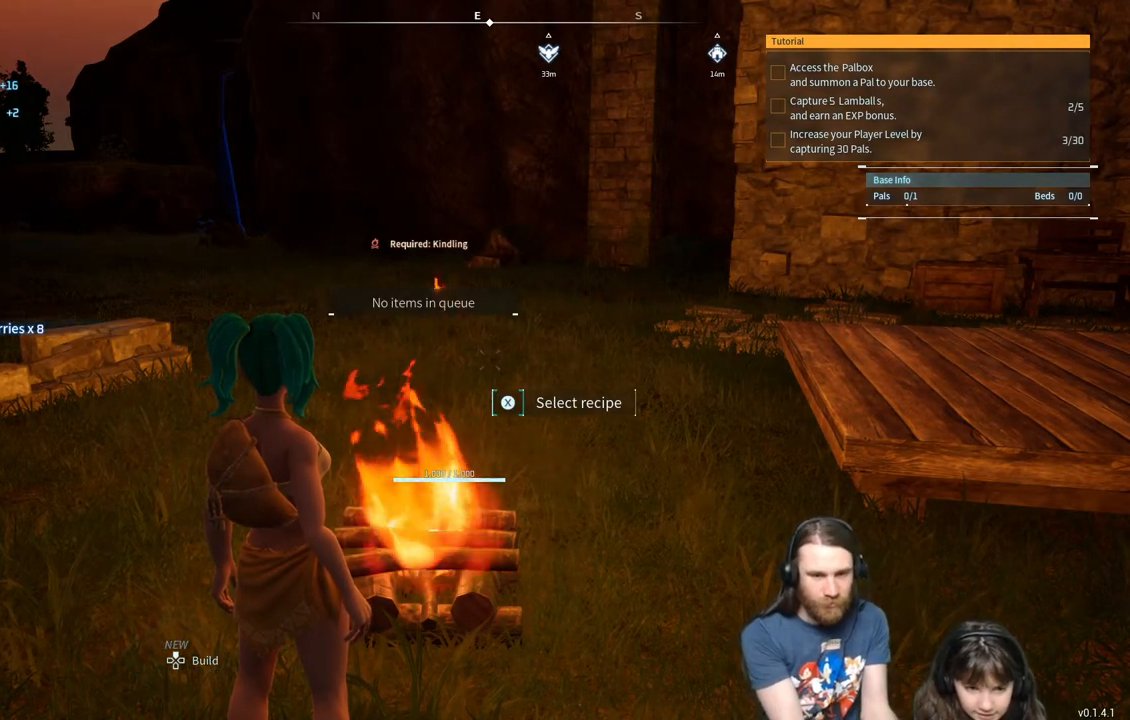
{"buttons": [], "left_stick": "center", "right_stick": "center", "events": [[67, "X", "down"], [150, "X", "up"]]}
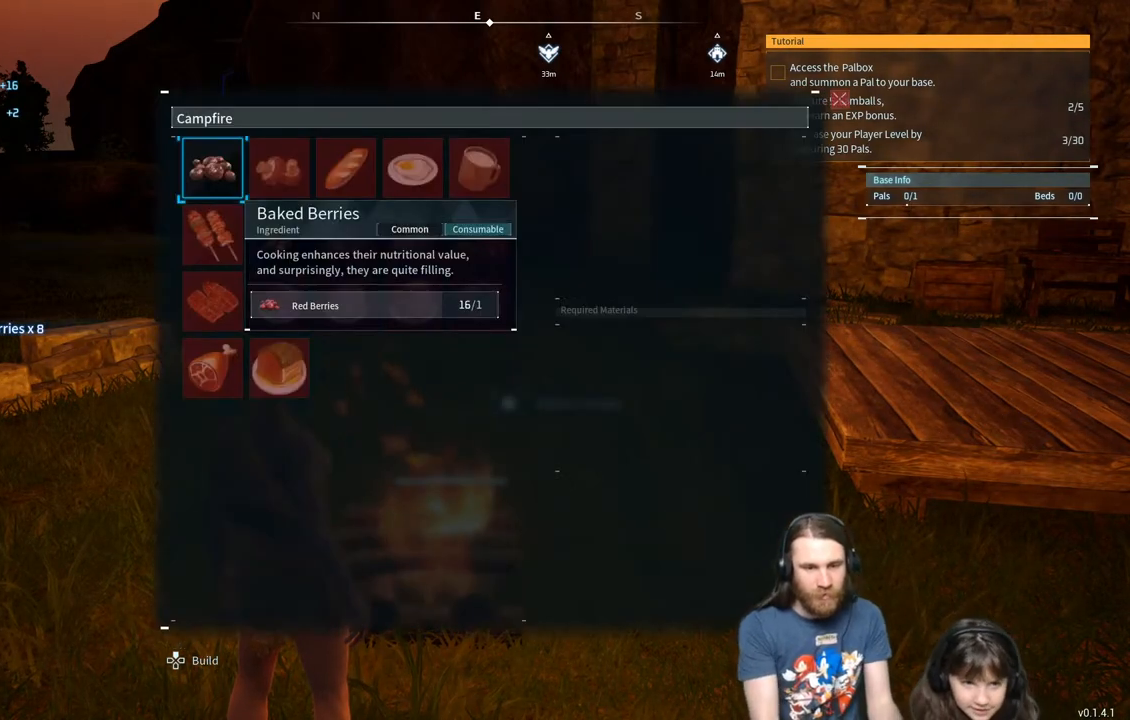
{"buttons": ["DPAD_RIGHT"], "left_stick": "center", "right_stick": "center", "events": [[317, "DPAD_RIGHT", "down"], [450, "DPAD_RIGHT", "up"], [500, "DPAD_RIGHT", "down"]]}
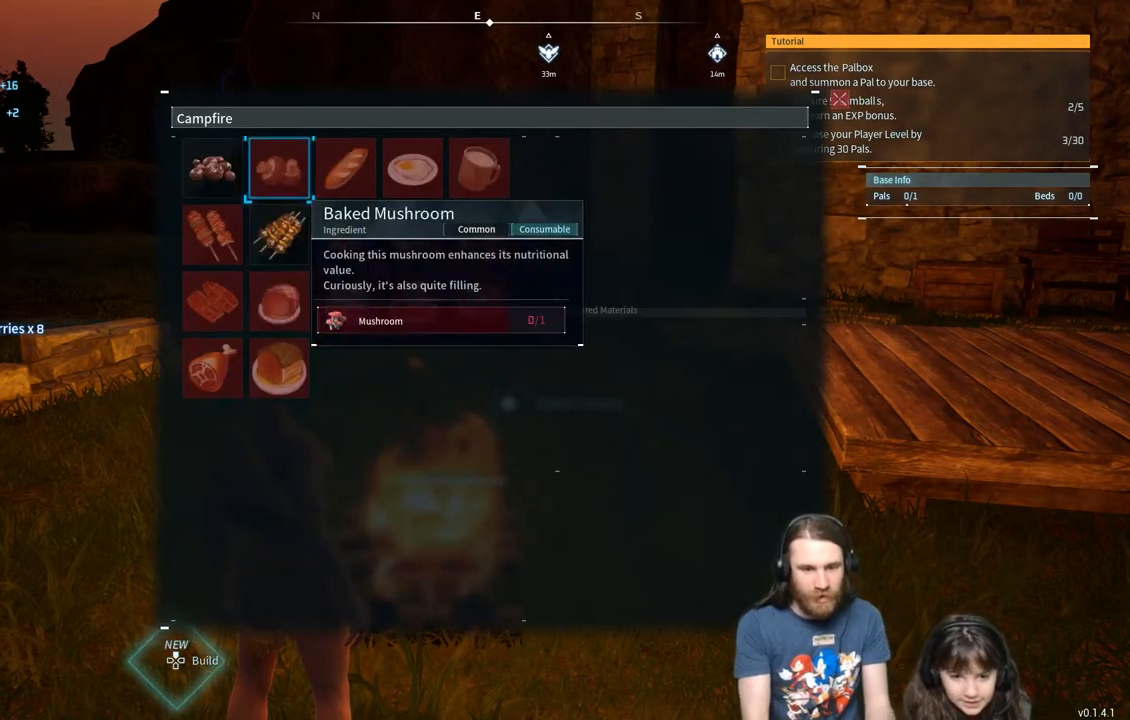
{"buttons": [], "left_stick": "center", "right_stick": "center", "events": [[83, "DPAD_RIGHT", "up"], [150, "DPAD_RIGHT", "down"], [300, "DPAD_RIGHT", "up"]]}
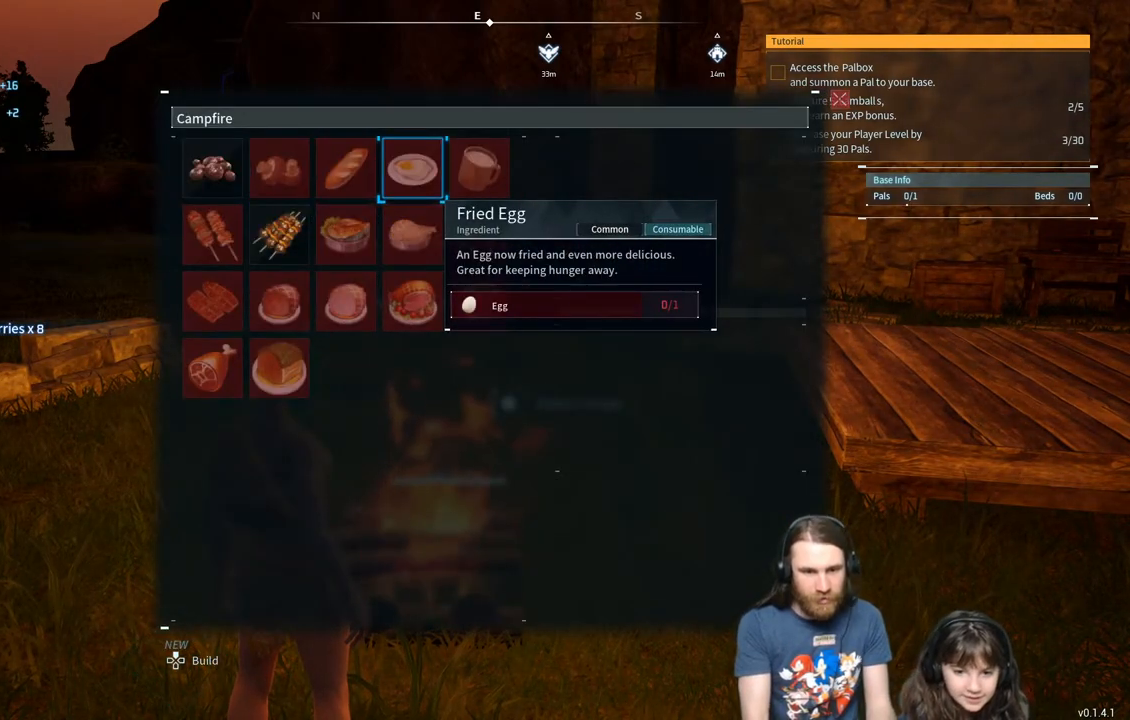
{"buttons": [], "left_stick": "center", "right_stick": "center", "events": []}
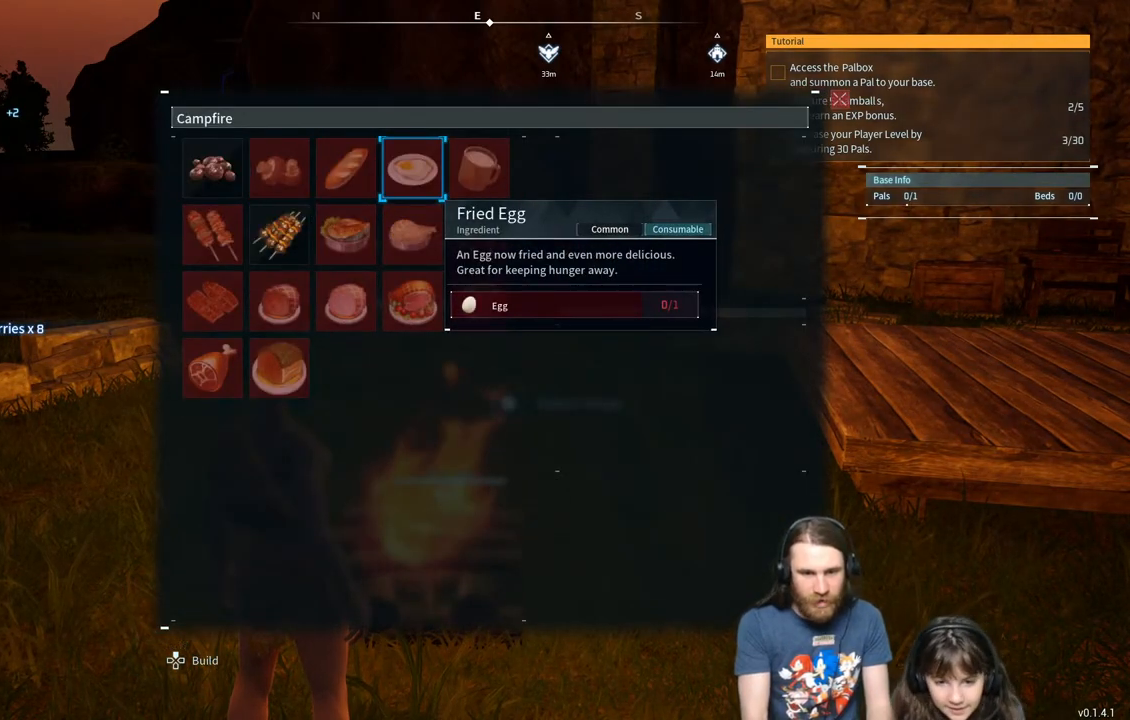
{"buttons": [], "left_stick": "center", "right_stick": "center", "events": []}
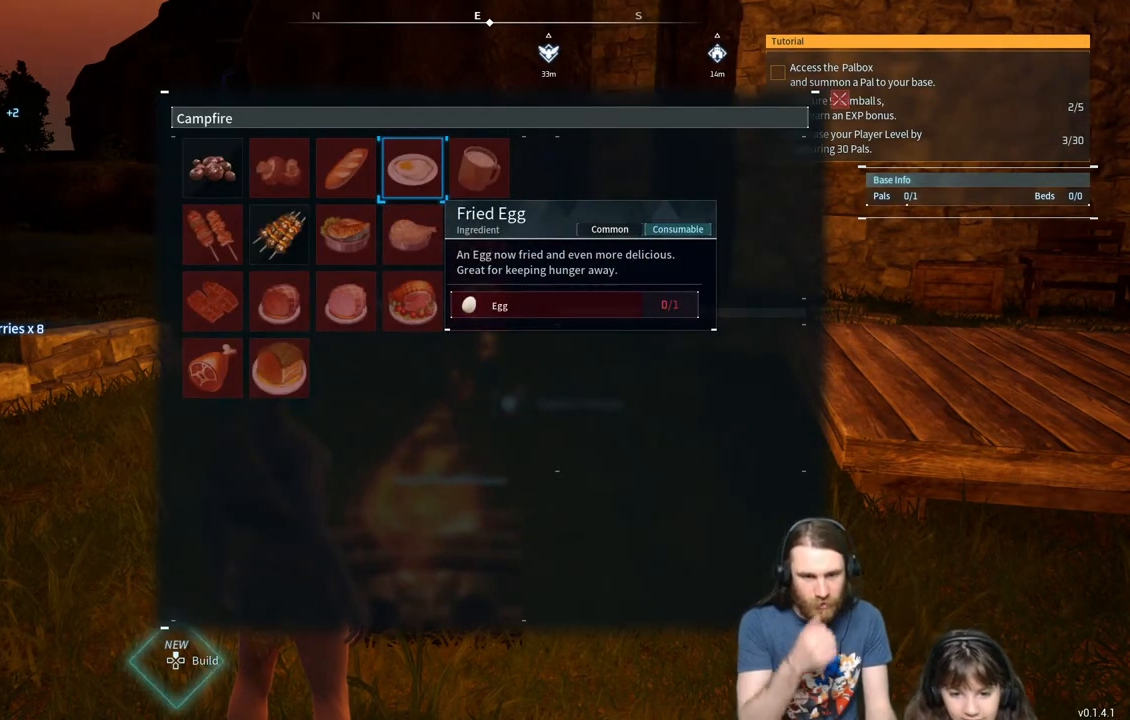
{"buttons": [], "left_stick": "center", "right_stick": "center", "events": [[333, "DPAD_DOWN", "down"], [483, "DPAD_DOWN", "up"]]}
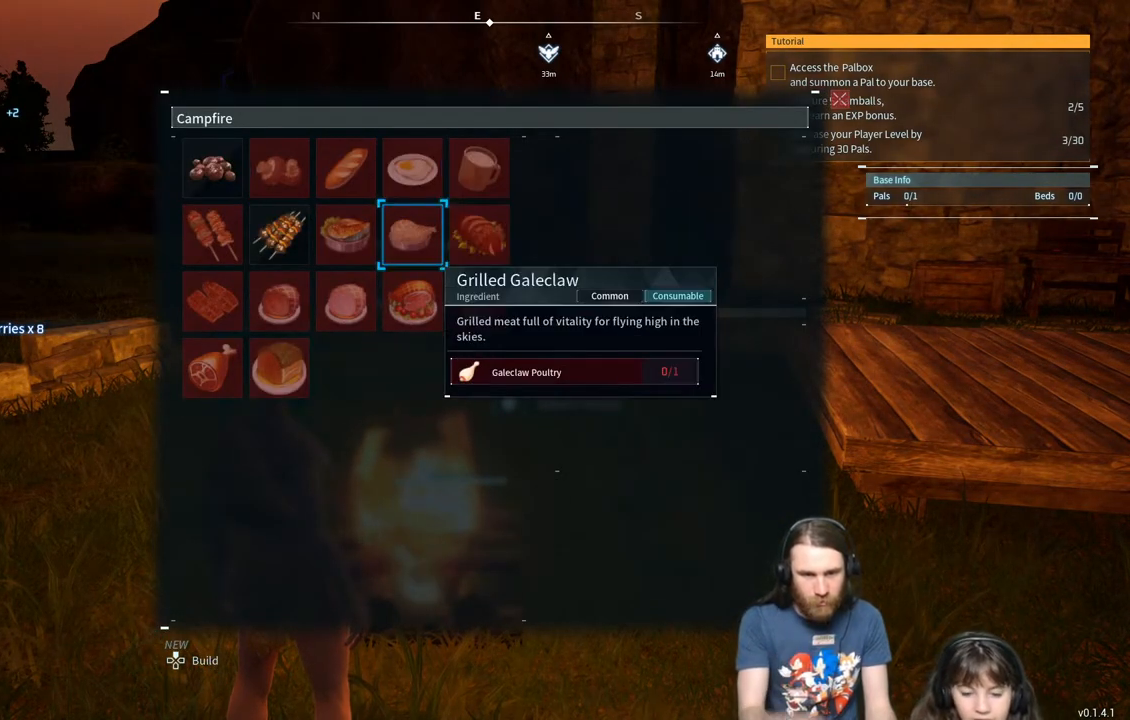
{"buttons": [], "left_stick": "center", "right_stick": "center", "events": [[217, "DPAD_DOWN", "down"], [367, "DPAD_DOWN", "up"]]}
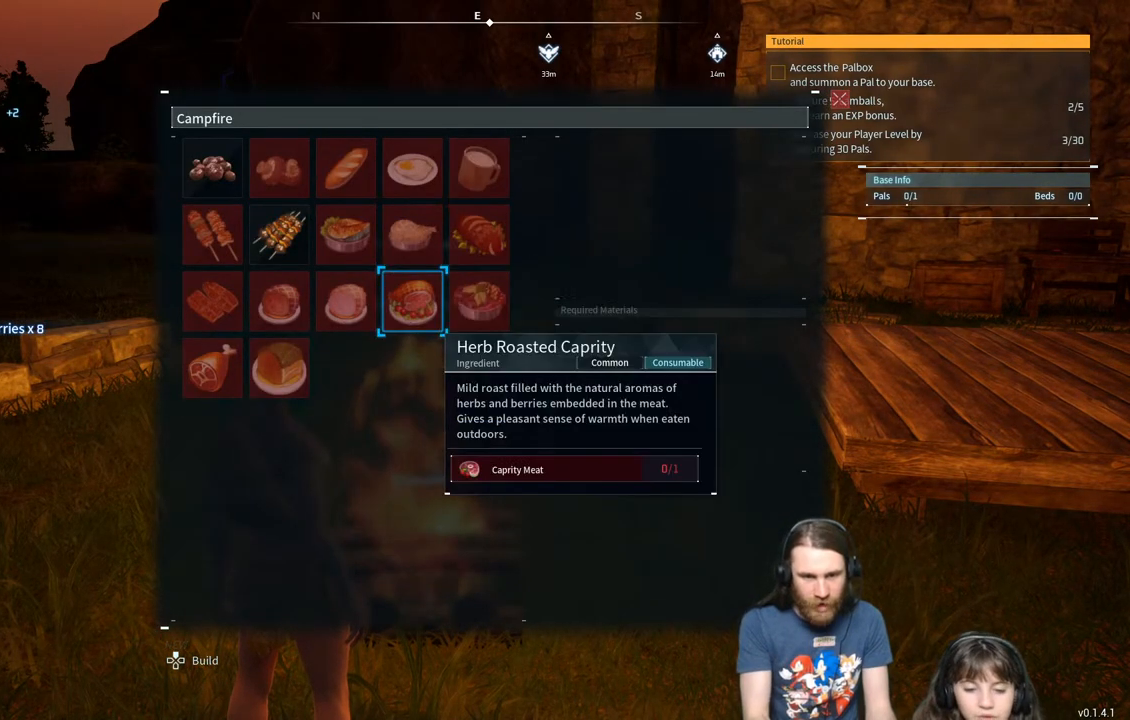
{"buttons": [], "left_stick": "center", "right_stick": "center", "events": [[33, "DPAD_LEFT", "down"], [133, "DPAD_LEFT", "up"], [233, "DPAD_LEFT", "down"], [367, "DPAD_LEFT", "up"]]}
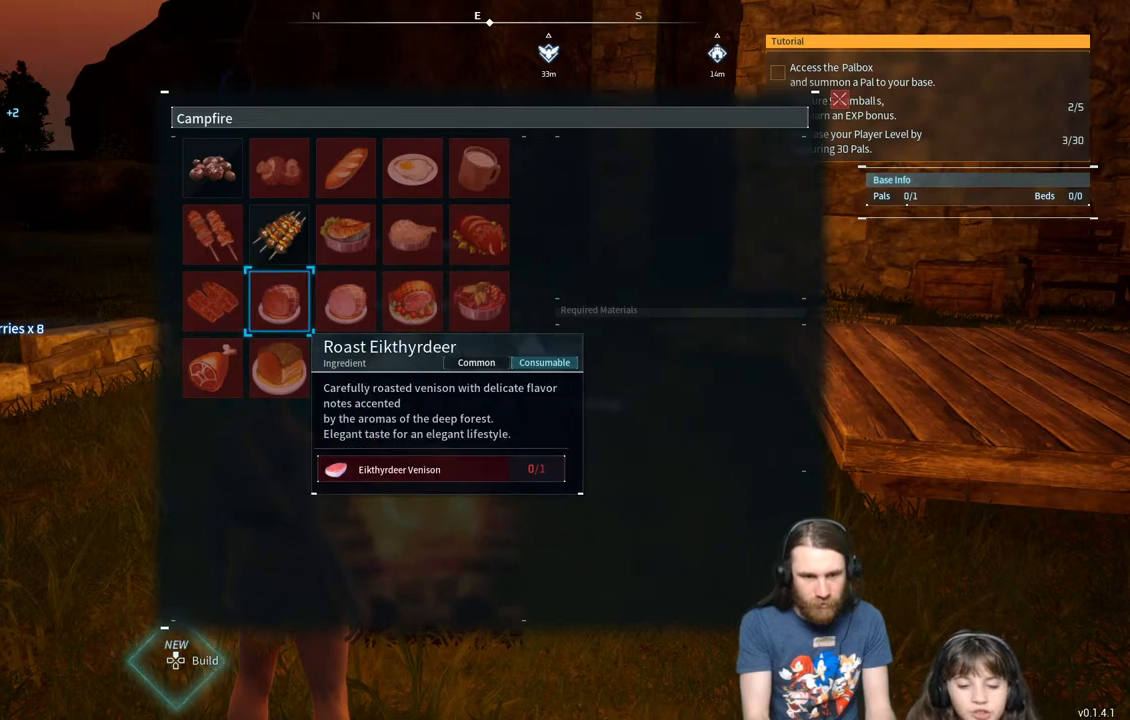
{"buttons": [], "left_stick": "center", "right_stick": "center", "events": [[83, "DPAD_DOWN", "down"], [233, "DPAD_DOWN", "up"]]}
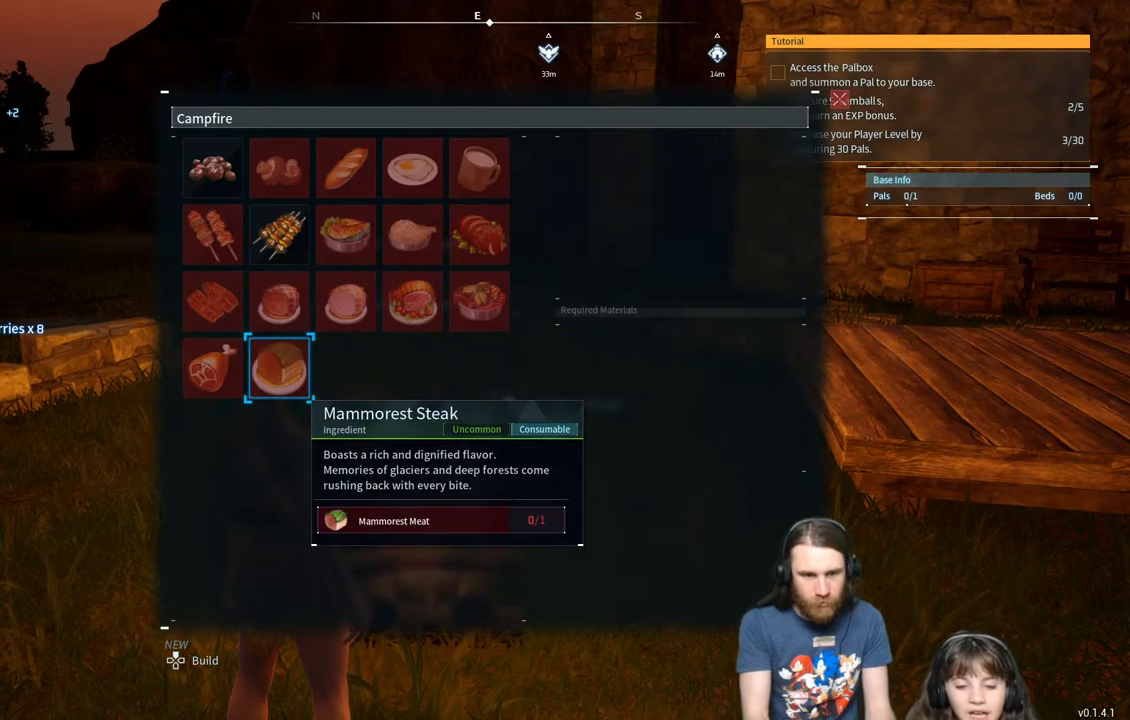
{"buttons": ["DPAD_UP"], "left_stick": "center", "right_stick": "center", "events": [[450, "DPAD_UP", "down"]]}
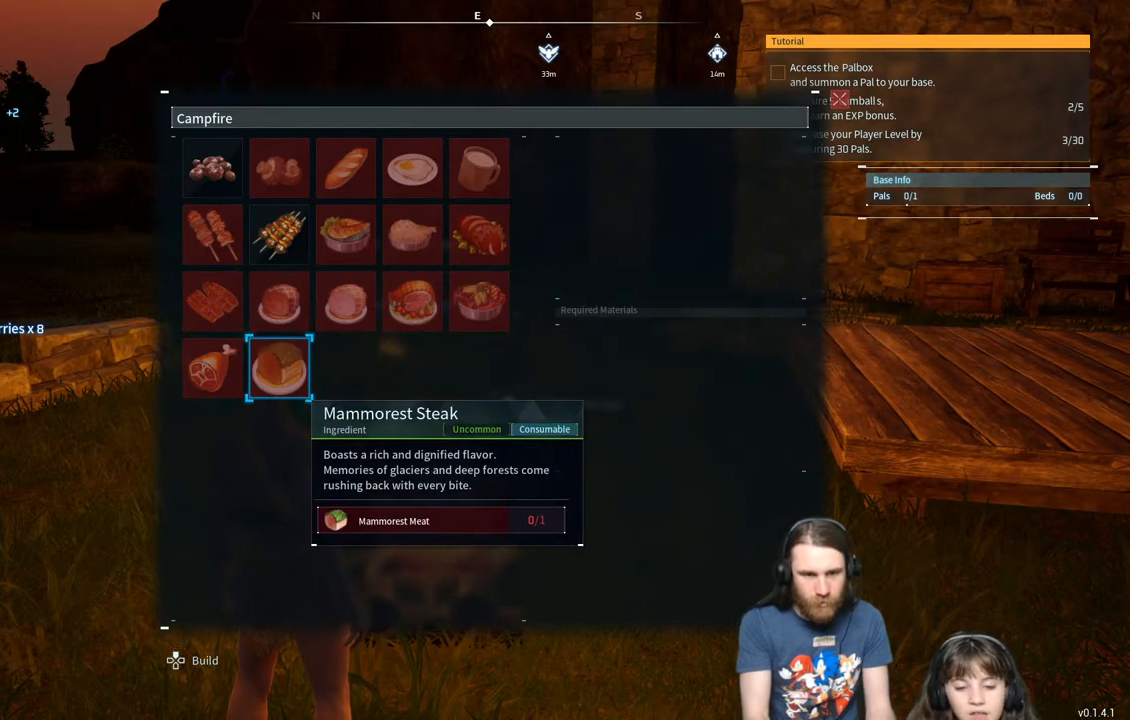
{"buttons": [], "left_stick": "center", "right_stick": "center", "events": [[67, "DPAD_UP", "up"], [133, "DPAD_UP", "down"], [267, "DPAD_UP", "up"]]}
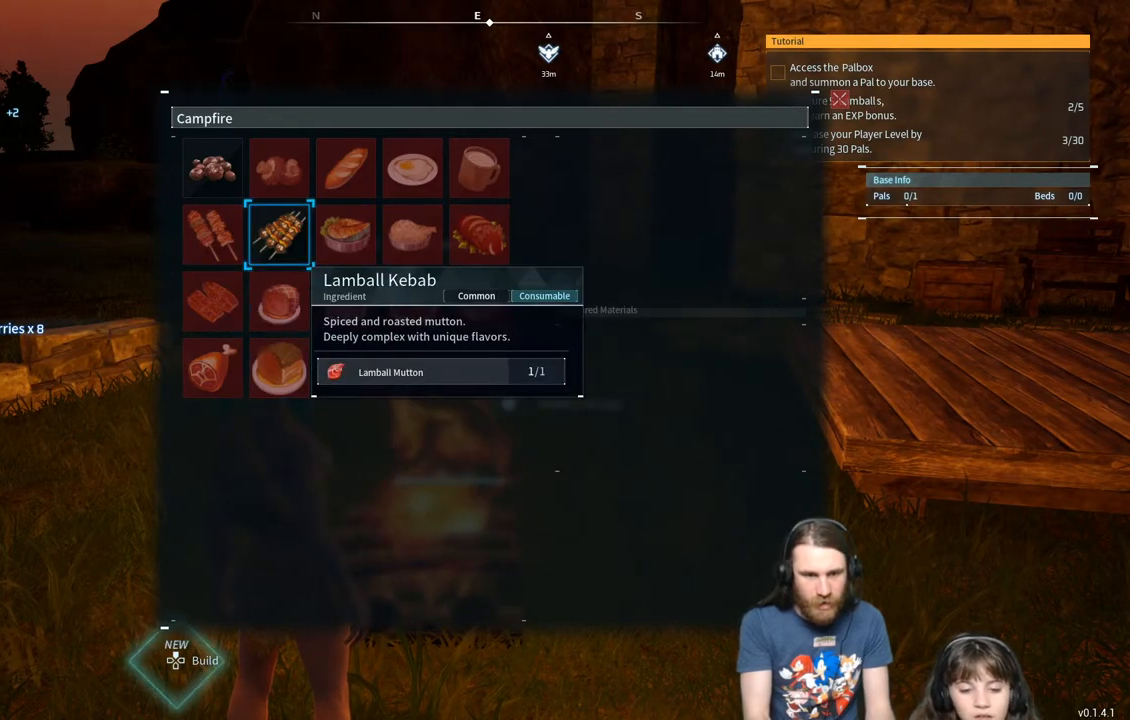
{"buttons": [], "left_stick": "center", "right_stick": "center", "events": []}